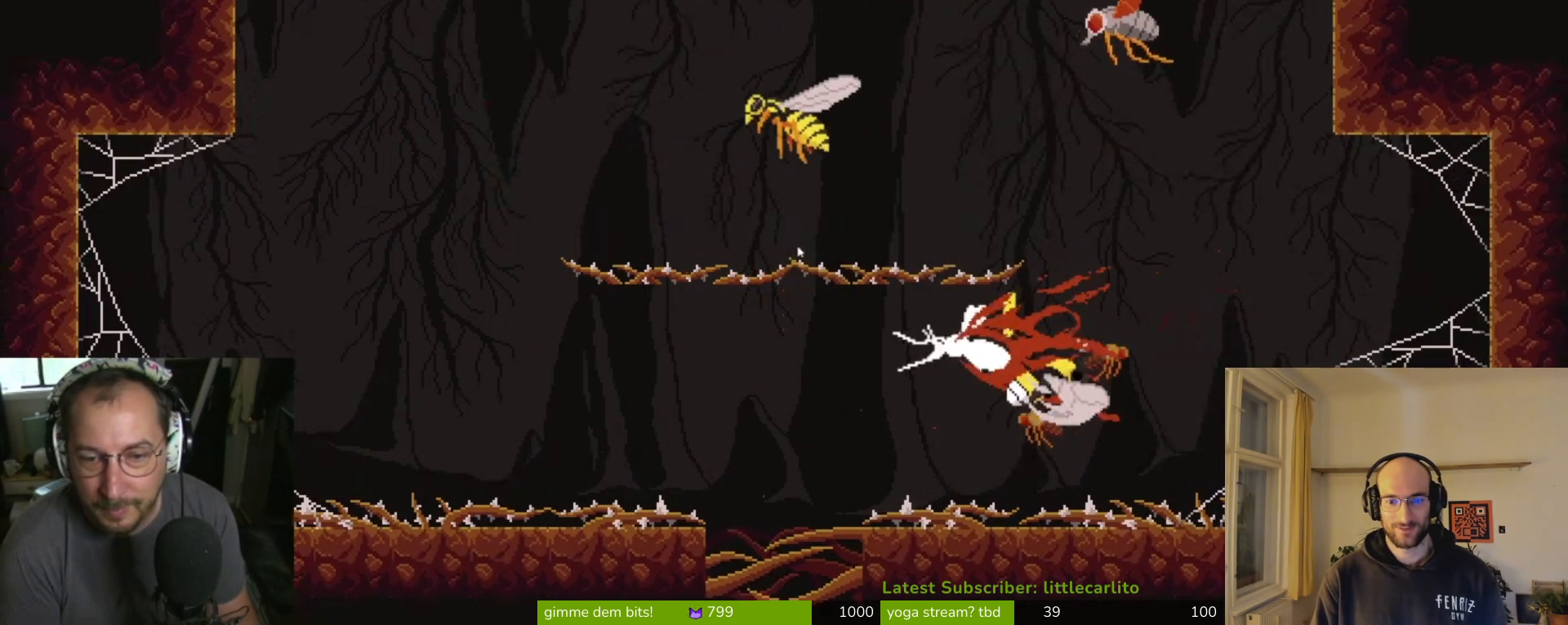
Gameplay with a controller (PlayStation layout); each line is a JSON object with the inputs held at the frame after it. "events" lists button and stick changes between this image and that frame as [ms after this image, input, new state], when the widget could be followed in between. Not read: L1.
{"buttons": ["CROSS", "CIRCLE", "R1"], "left_stick": "up-right", "right_stick": "center", "events": [[67, "CROSS", "down"], [67, "SQUARE", "down"], [233, "left_stick", "up-right"], [267, "SQUARE", "up"], [333, "CROSS", "up"], [400, "CIRCLE", "down"], [400, "CROSS", "down"], [433, "R1", "down"]]}
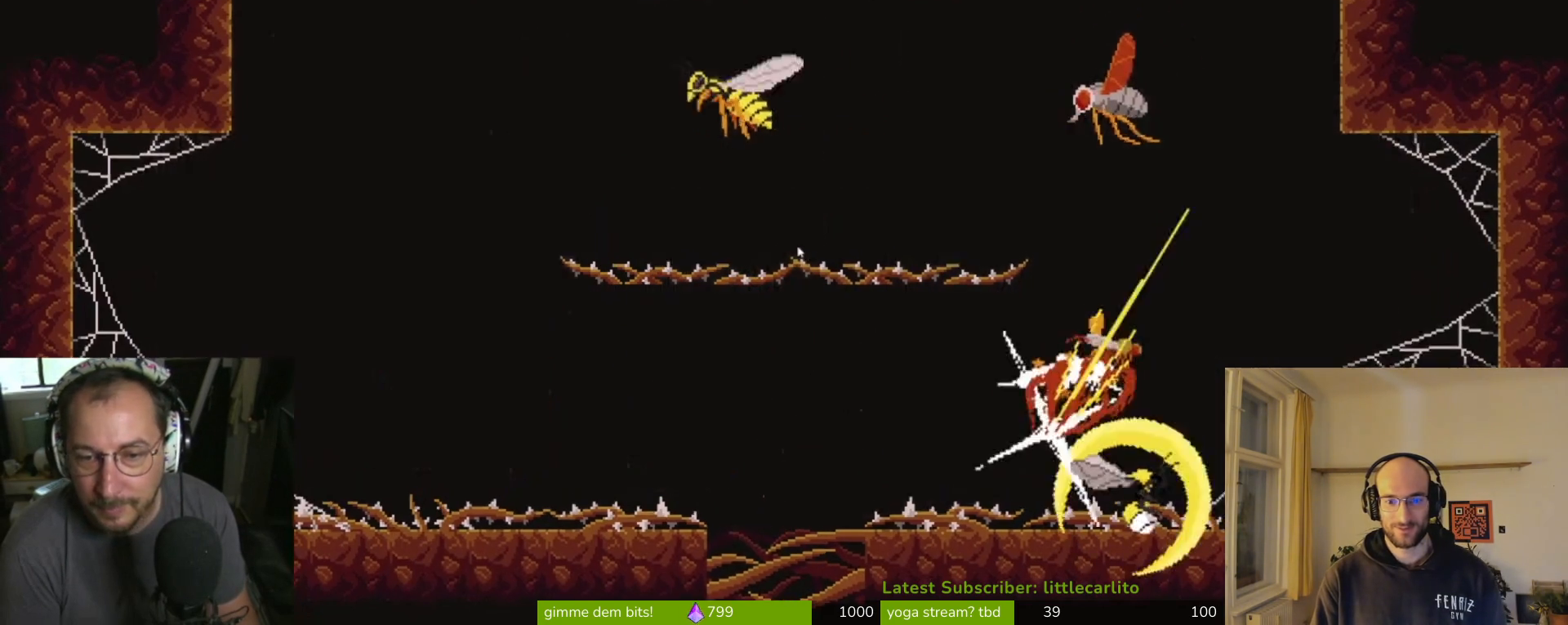
{"buttons": [], "left_stick": "center", "right_stick": "center", "events": [[67, "R1", "up"], [133, "CIRCLE", "up"], [133, "CROSS", "up"], [200, "left_stick", "center"]]}
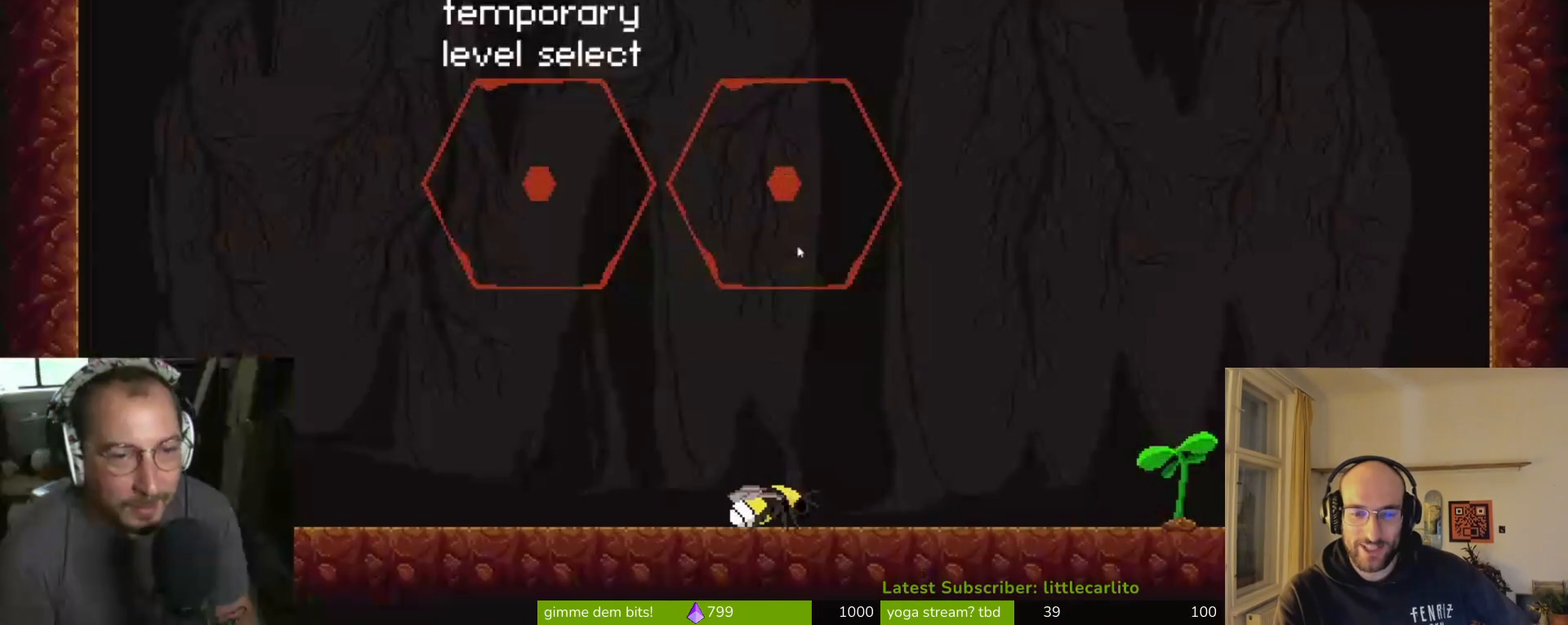
{"buttons": [], "left_stick": "center", "right_stick": "center", "events": []}
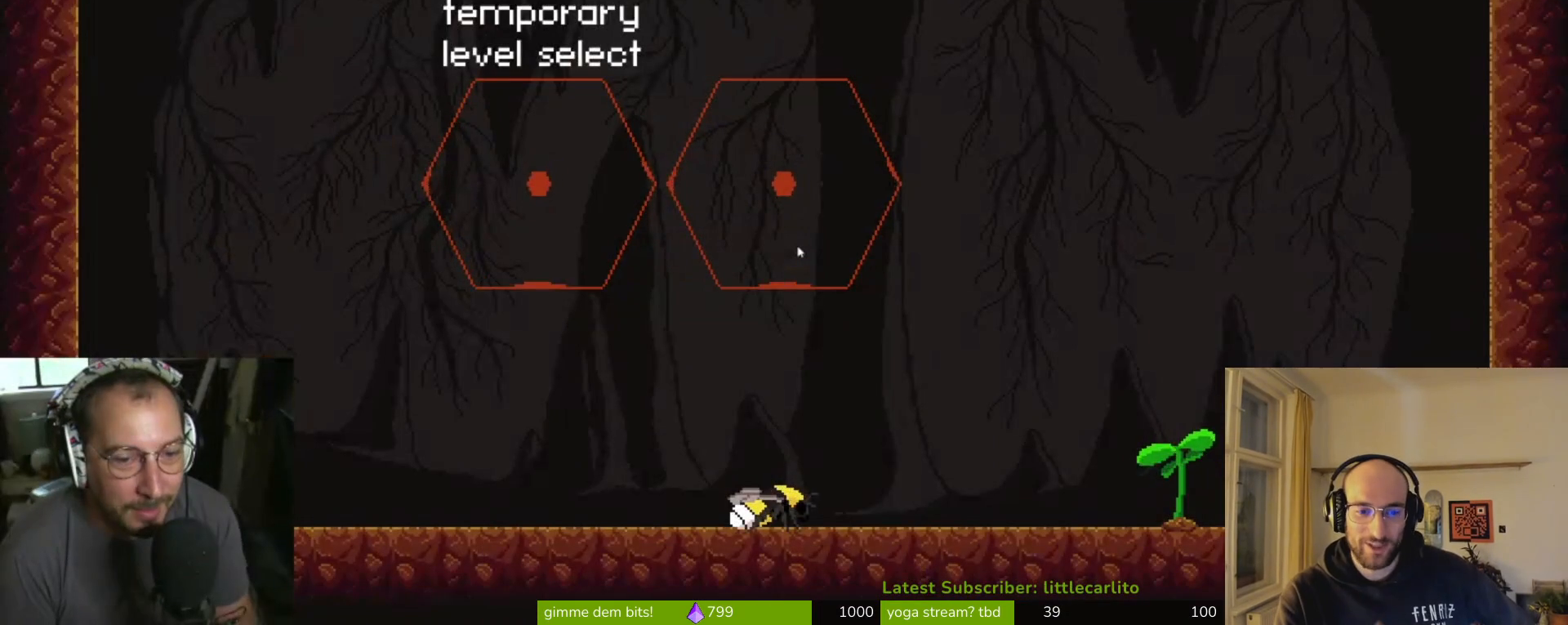
{"buttons": ["CROSS"], "left_stick": "left", "right_stick": "center", "events": [[100, "left_stick", "left"], [467, "CROSS", "down"]]}
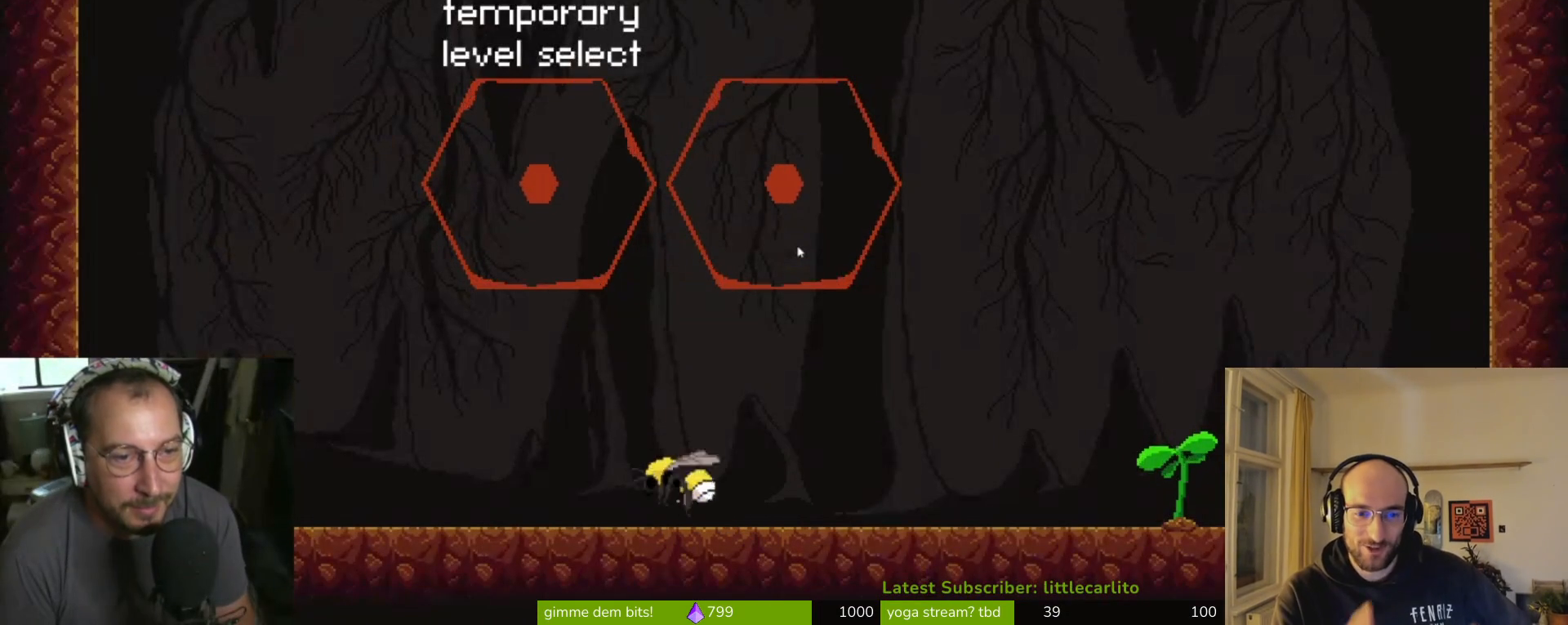
{"buttons": [], "left_stick": "center", "right_stick": "center", "events": [[200, "CROSS", "up"], [300, "left_stick", "center"]]}
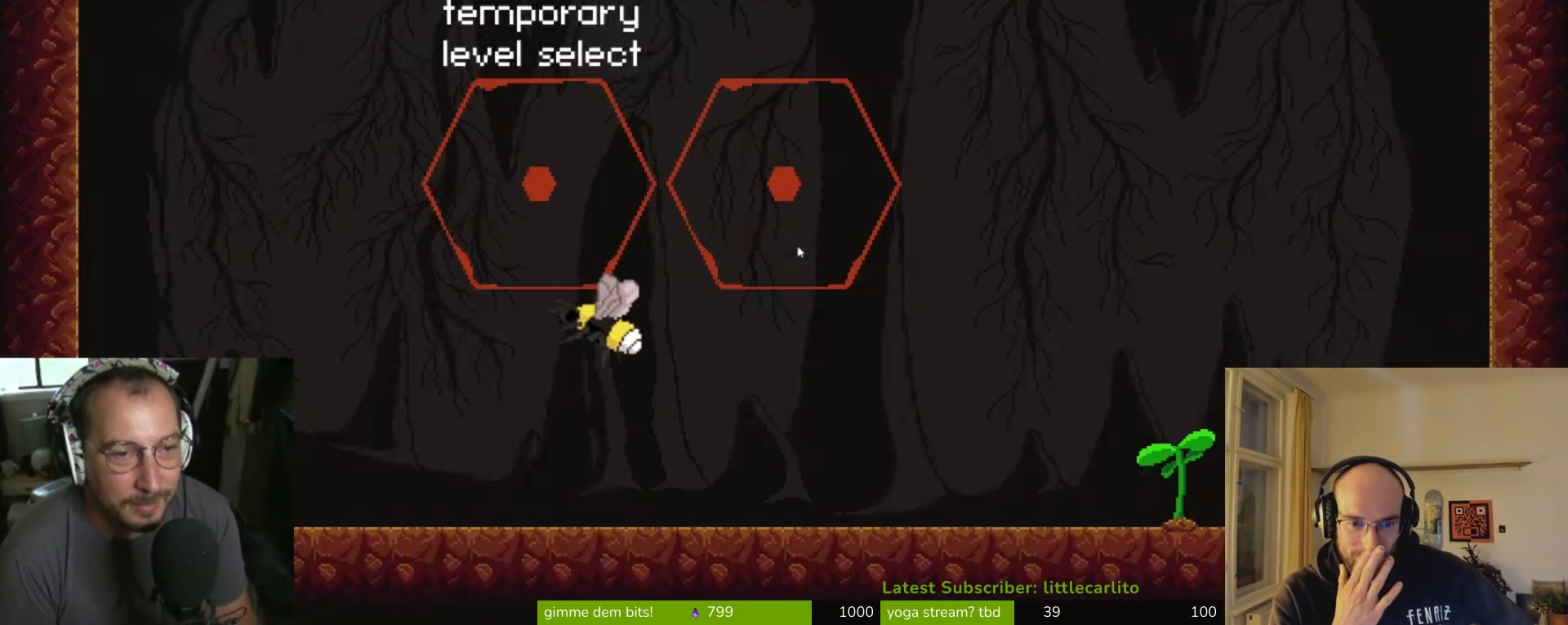
{"buttons": ["CROSS"], "left_stick": "left", "right_stick": "center", "events": [[33, "left_stick", "right"], [300, "left_stick", "center"], [400, "left_stick", "left"], [433, "CROSS", "down"]]}
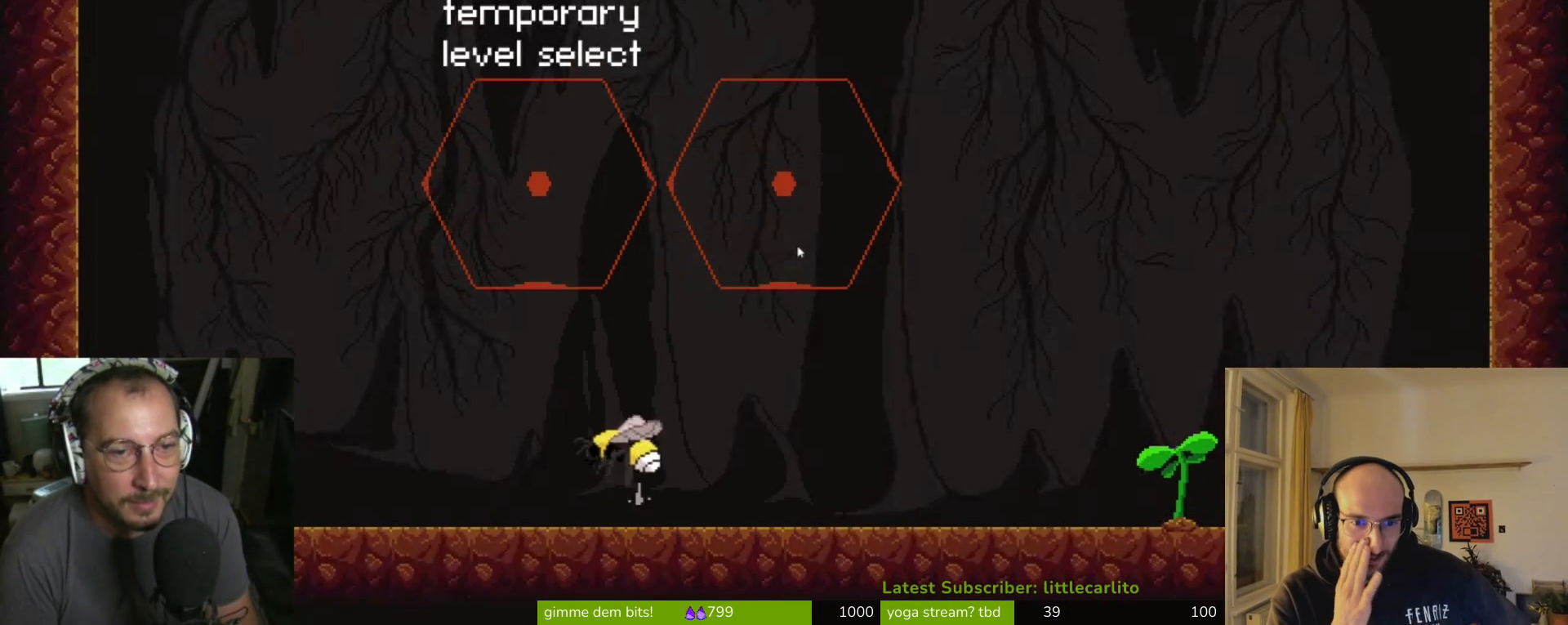
{"buttons": ["CROSS"], "left_stick": "up", "right_stick": "center", "events": [[133, "CROSS", "up"], [133, "left_stick", "up-left"], [300, "CROSS", "down"], [300, "left_stick", "up"]]}
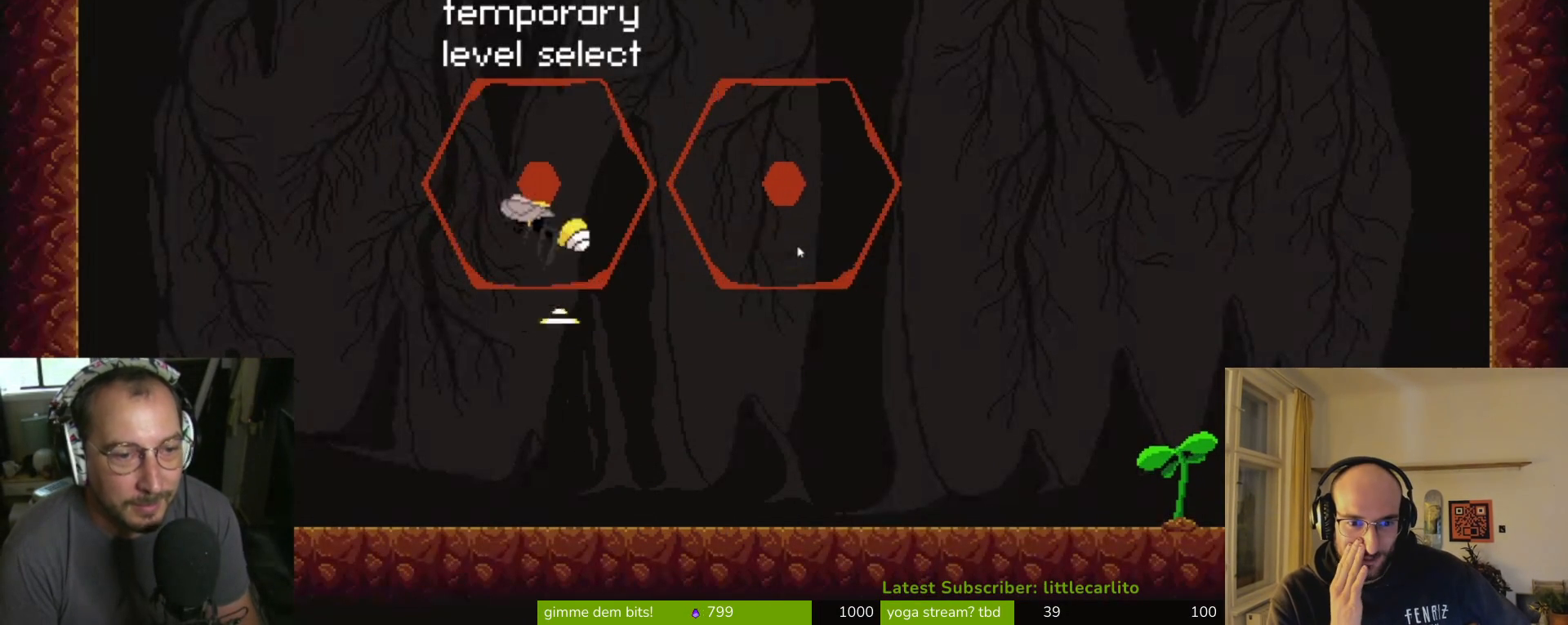
{"buttons": [], "left_stick": "center", "right_stick": "center", "events": [[33, "CROSS", "up"], [267, "left_stick", "center"]]}
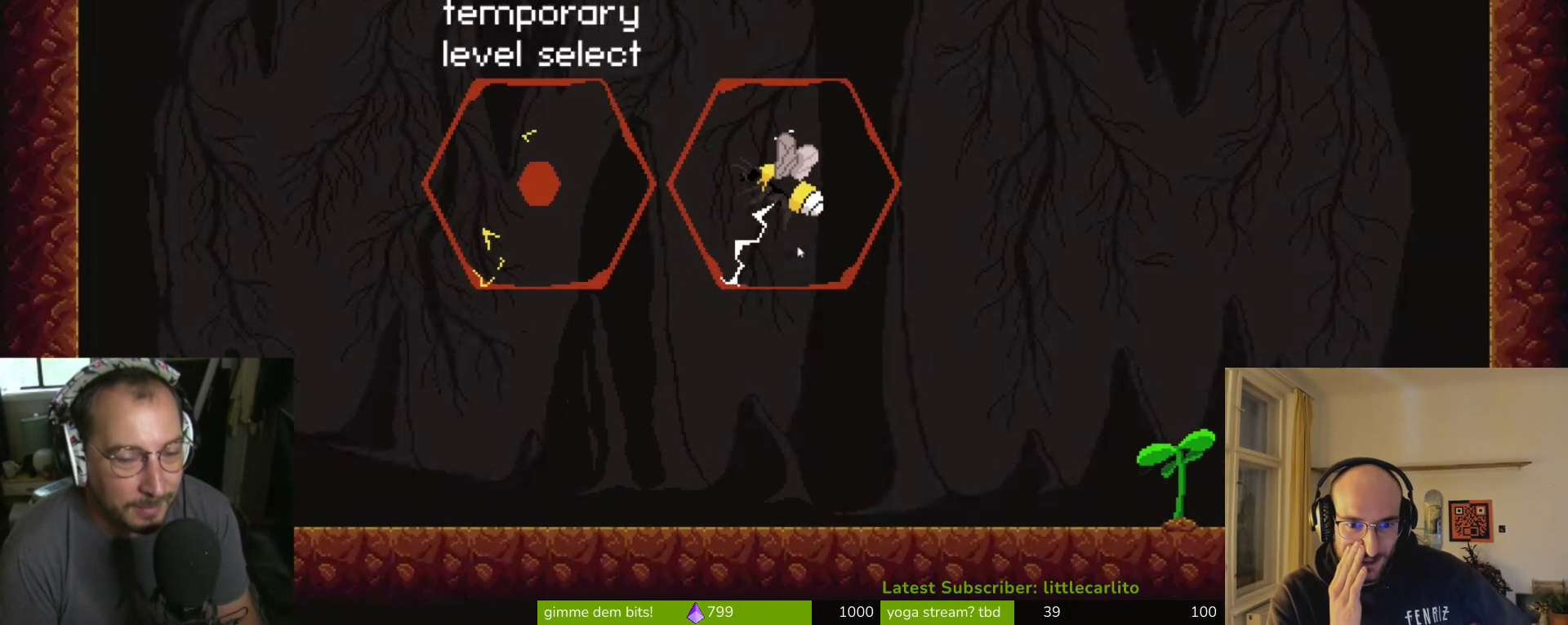
{"buttons": [], "left_stick": "center", "right_stick": "center", "events": []}
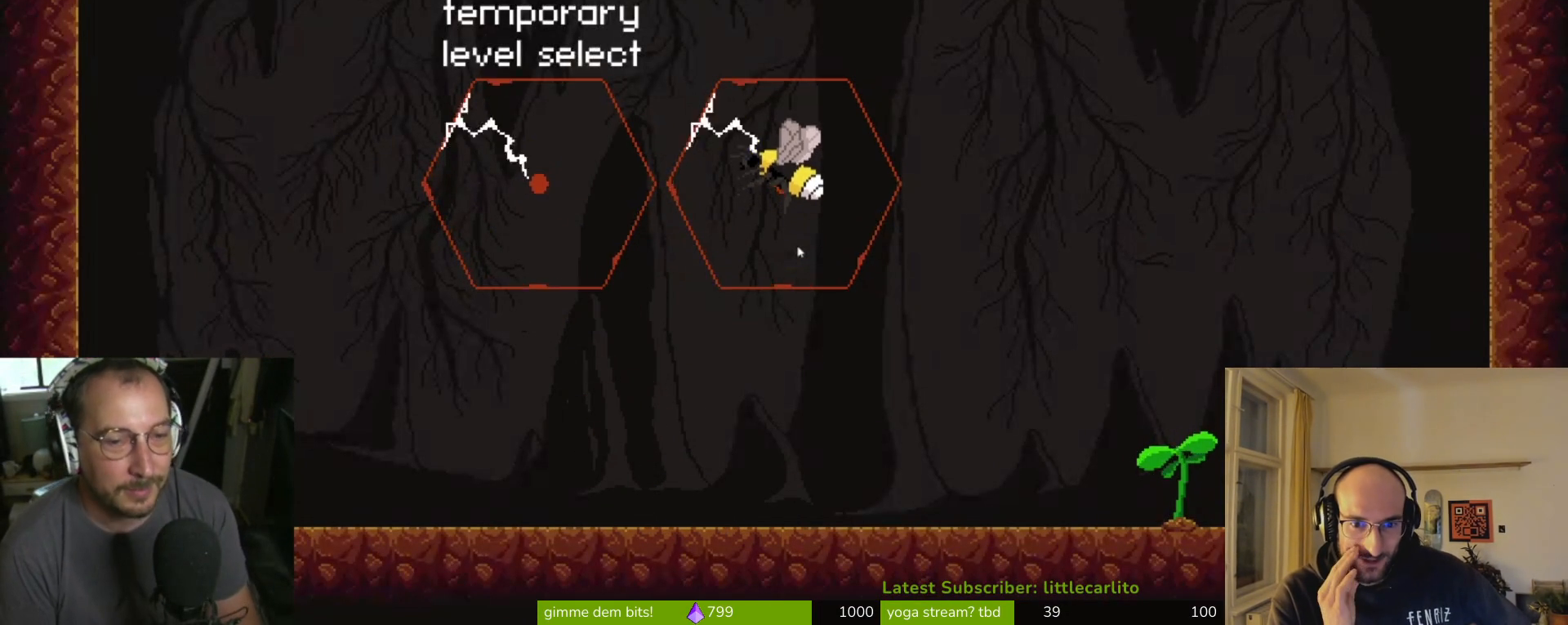
{"buttons": [], "left_stick": "up-right", "right_stick": "center", "events": [[433, "left_stick", "up-right"]]}
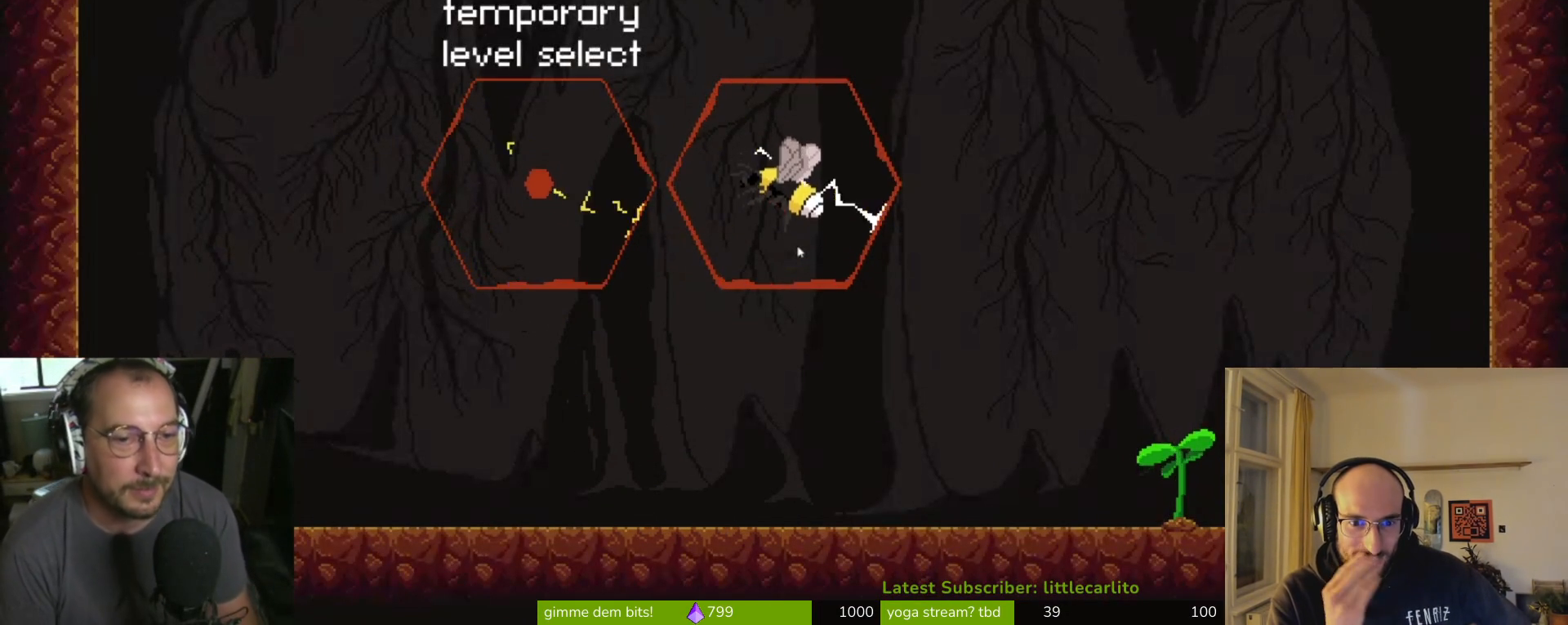
{"buttons": [], "left_stick": "center", "right_stick": "center", "events": [[200, "left_stick", "center"]]}
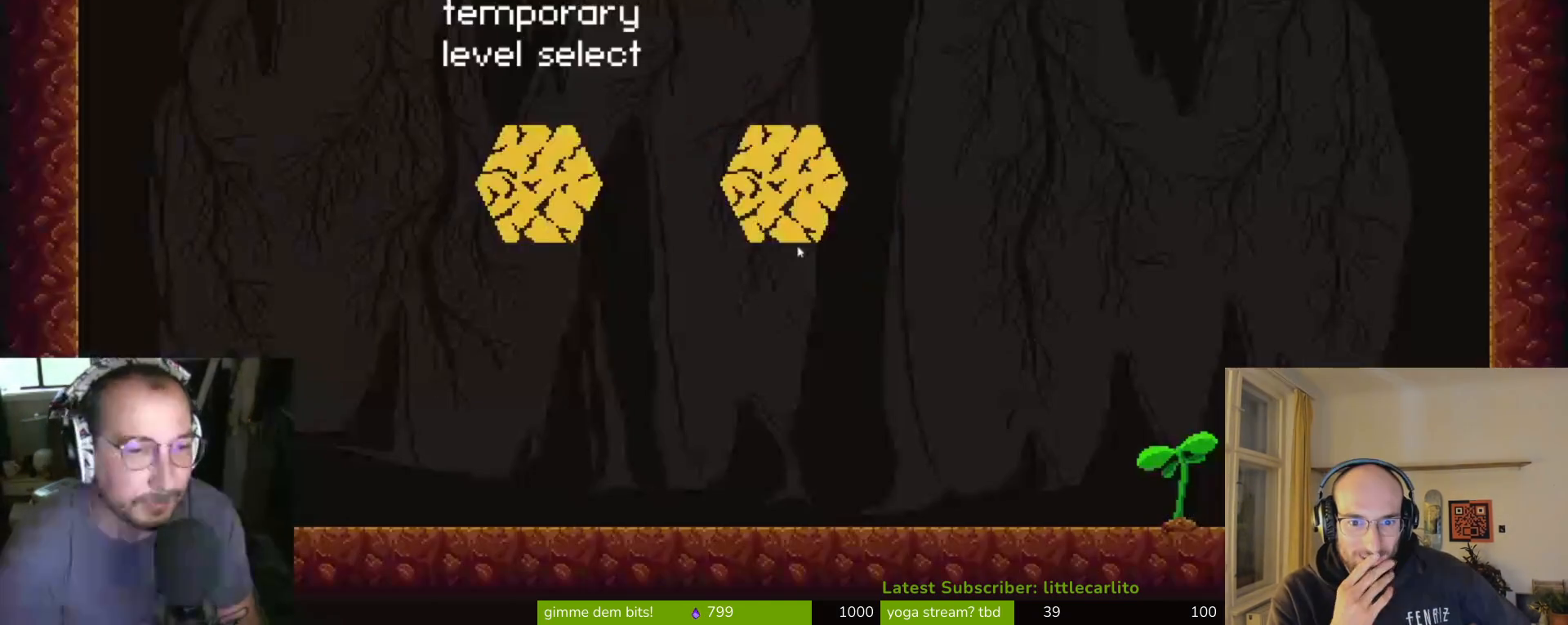
{"buttons": [], "left_stick": "center", "right_stick": "center", "events": []}
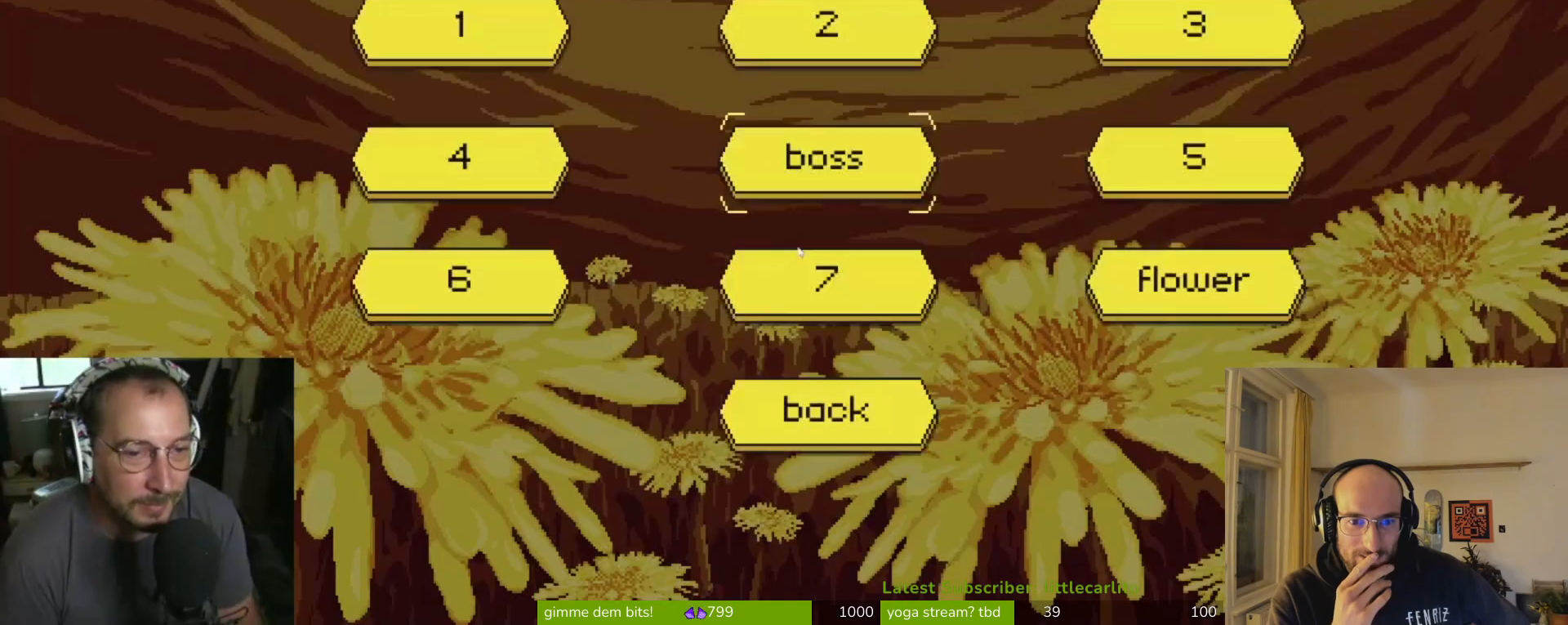
{"buttons": [], "left_stick": "center", "right_stick": "center", "events": []}
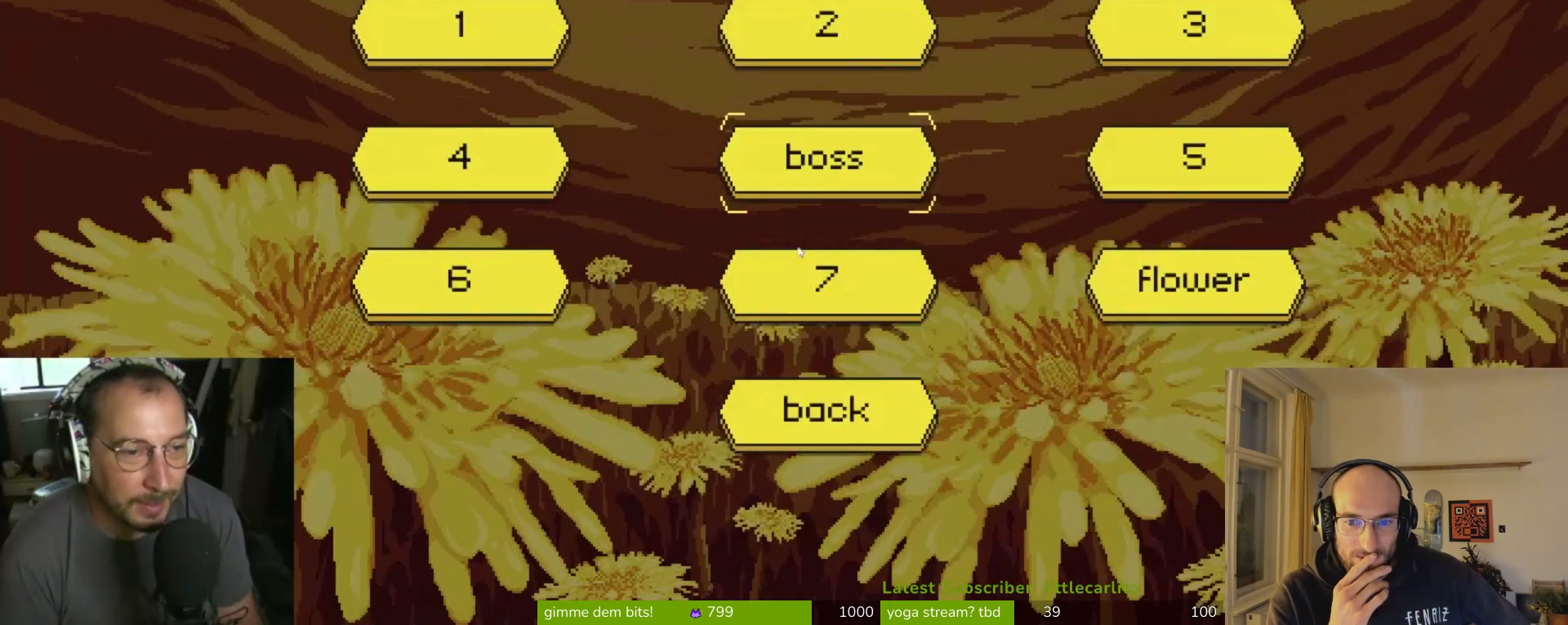
{"buttons": [], "left_stick": "center", "right_stick": "center", "events": []}
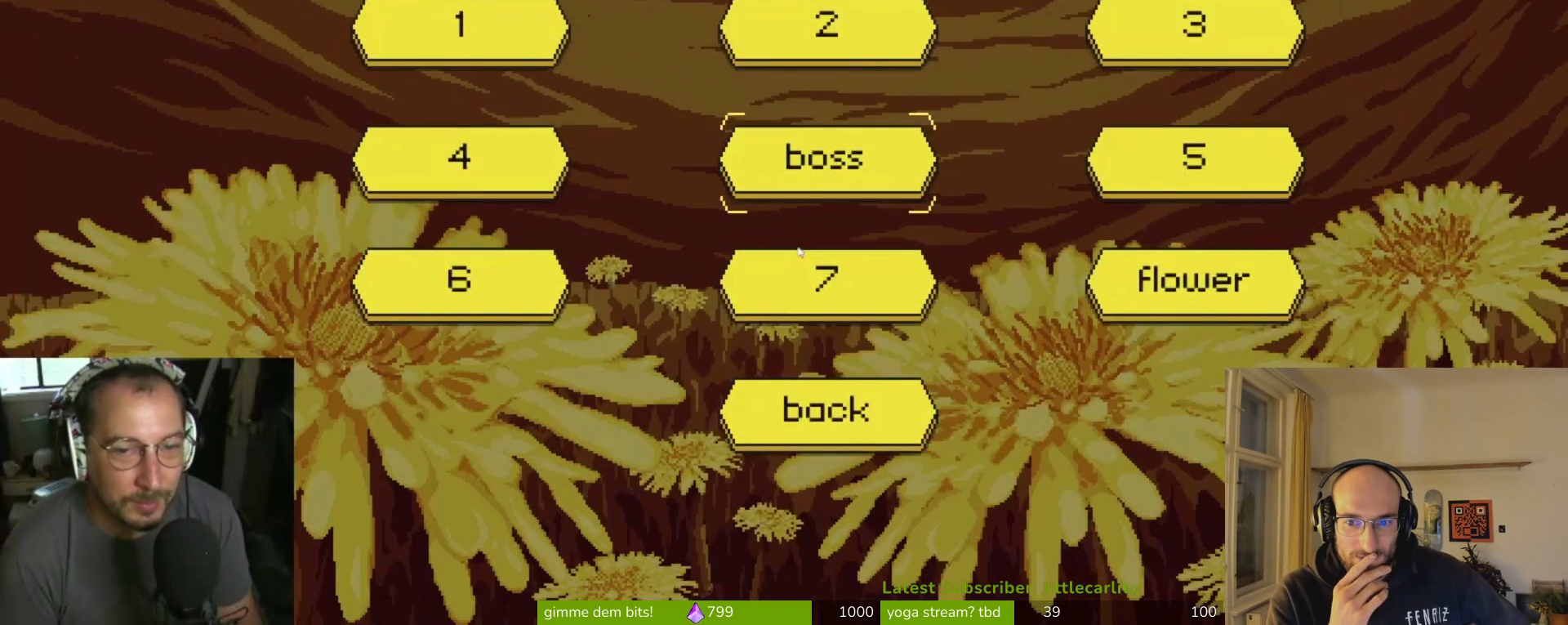
{"buttons": ["DPAD_LEFT"], "left_stick": "center", "right_stick": "center", "events": [[67, "DPAD_RIGHT", "down"], [167, "DPAD_RIGHT", "up"], [433, "DPAD_LEFT", "down"]]}
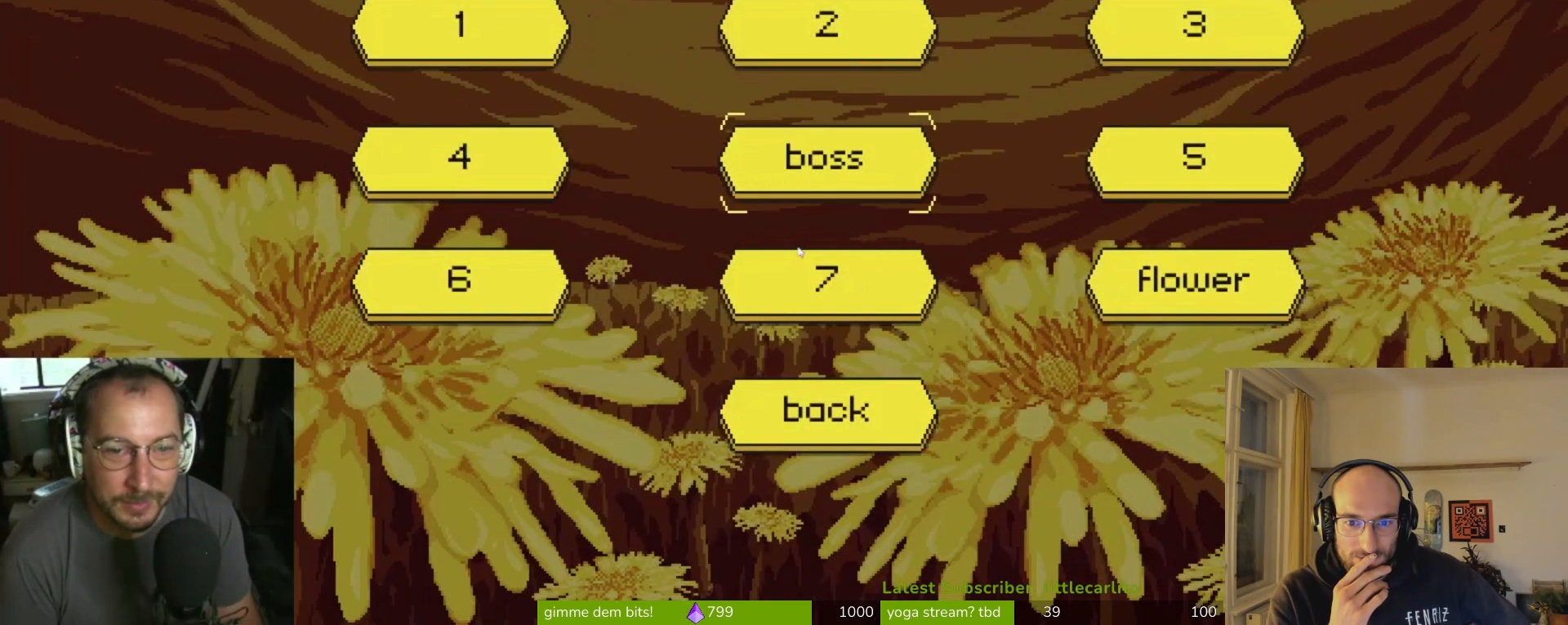
{"buttons": [], "left_stick": "center", "right_stick": "center", "events": [[33, "DPAD_LEFT", "up"], [100, "DPAD_LEFT", "down"], [233, "DPAD_LEFT", "up"]]}
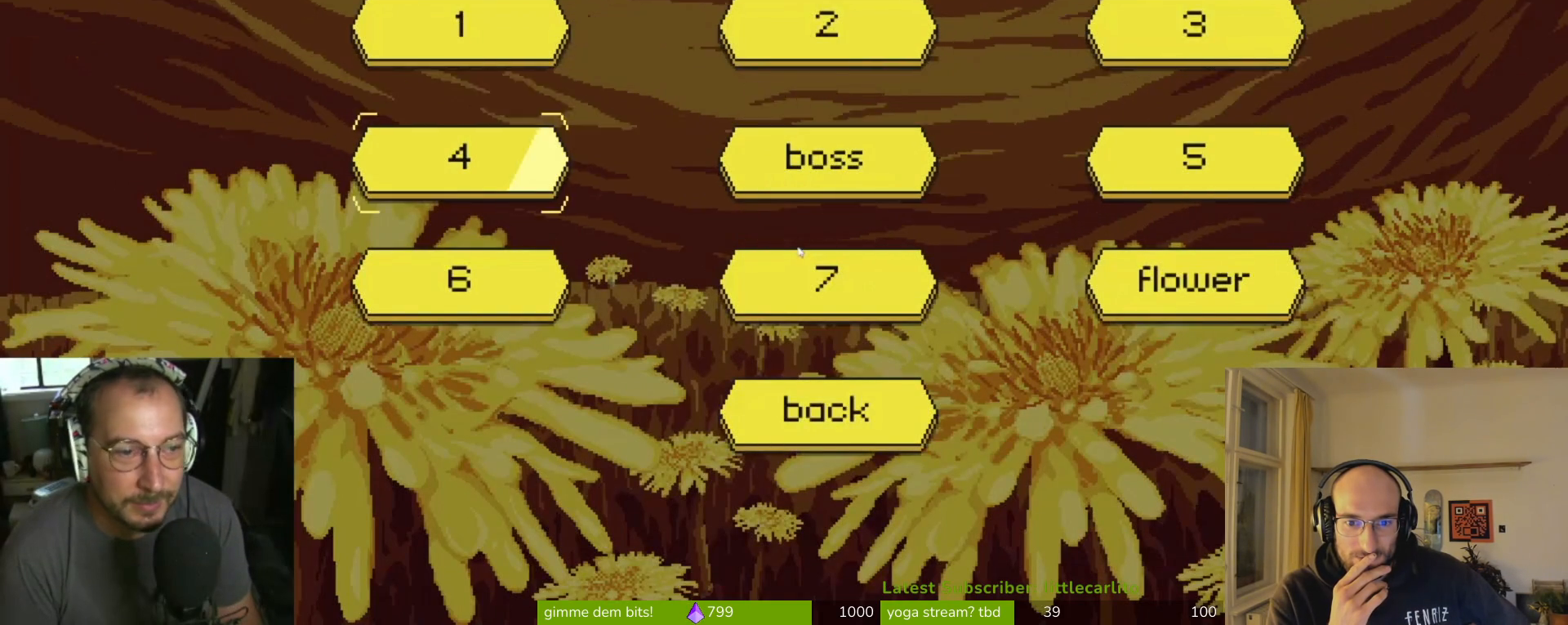
{"buttons": [], "left_stick": "center", "right_stick": "center", "events": [[33, "CIRCLE", "down"], [167, "CIRCLE", "up"]]}
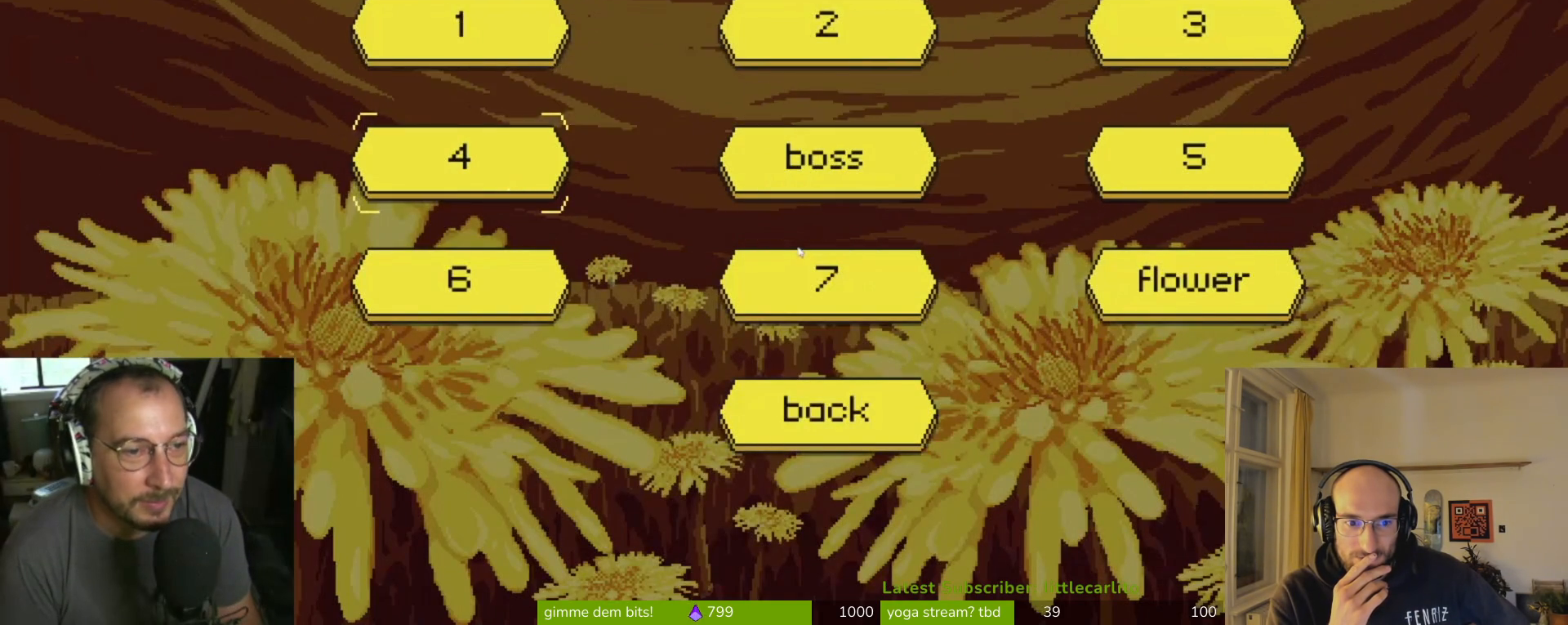
{"buttons": [], "left_stick": "center", "right_stick": "center", "events": [[333, "CROSS", "down"], [467, "CROSS", "up"]]}
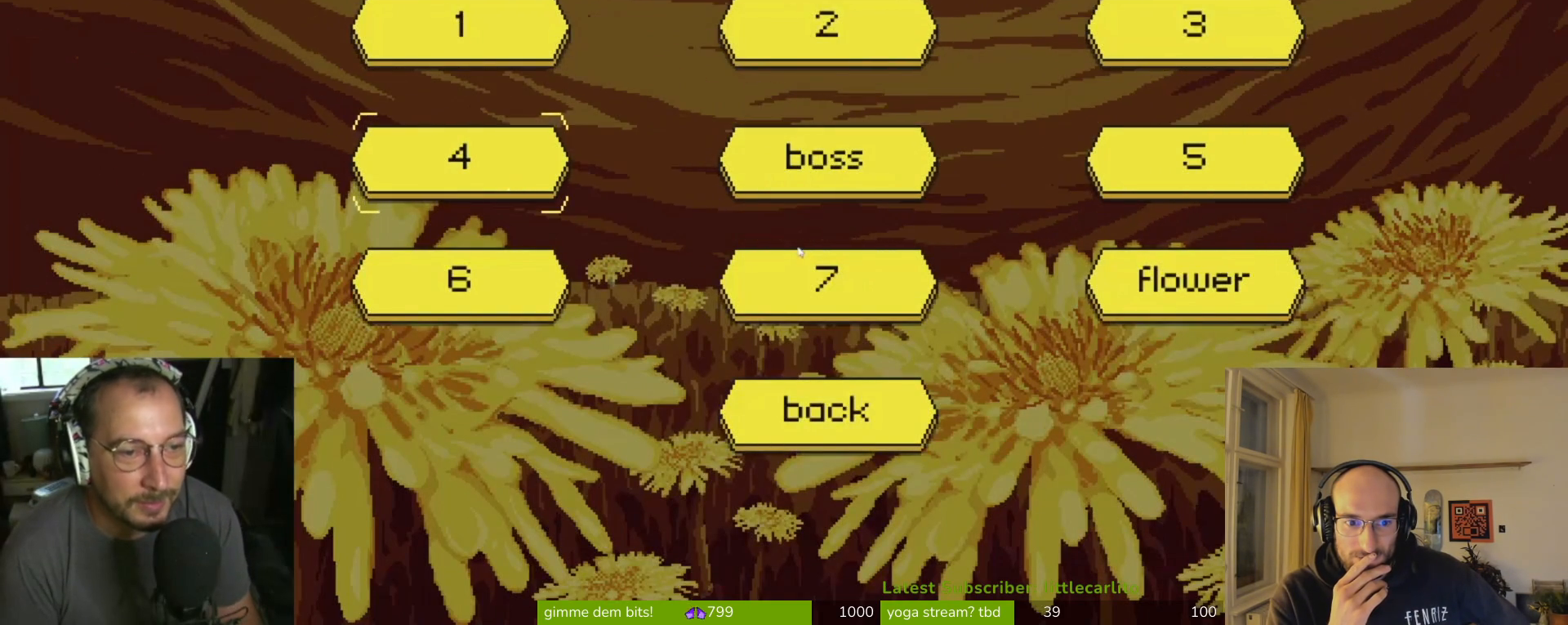
{"buttons": [], "left_stick": "center", "right_stick": "center", "events": []}
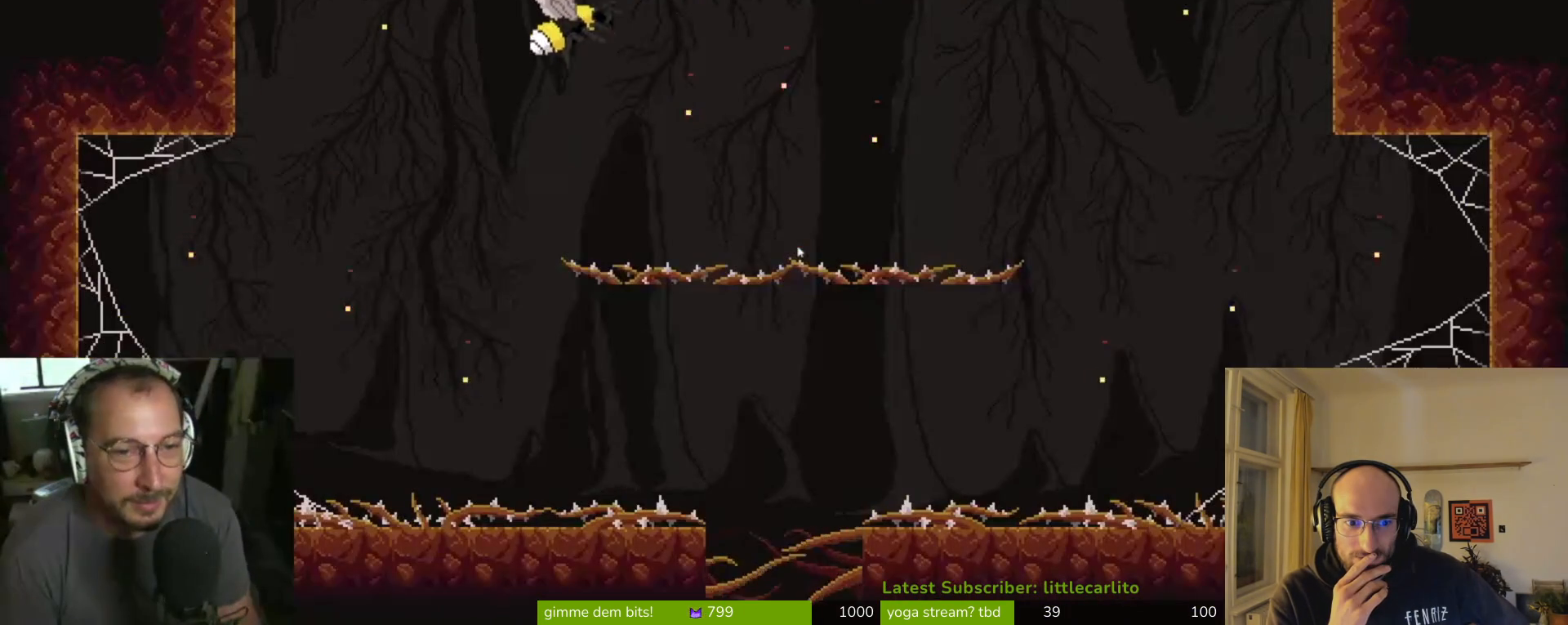
{"buttons": [], "left_stick": "center", "right_stick": "center", "events": []}
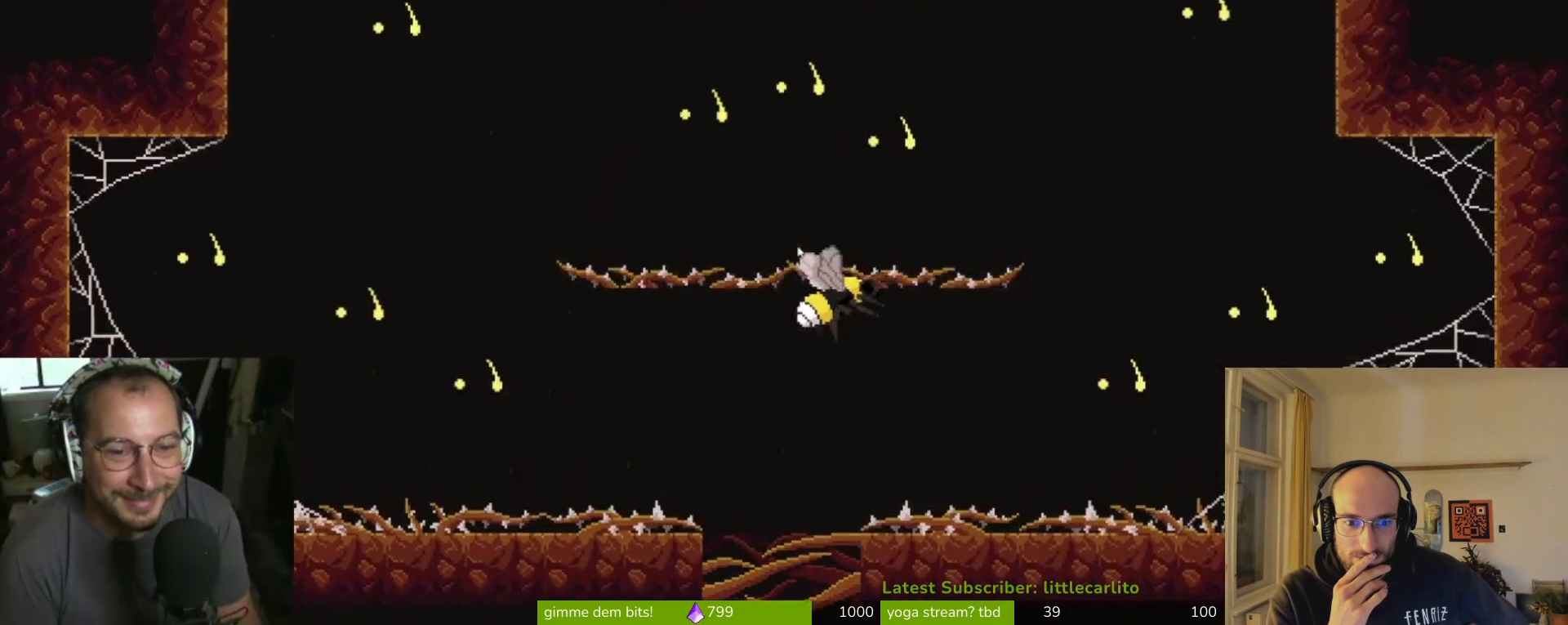
{"buttons": [], "left_stick": "center", "right_stick": "center", "events": []}
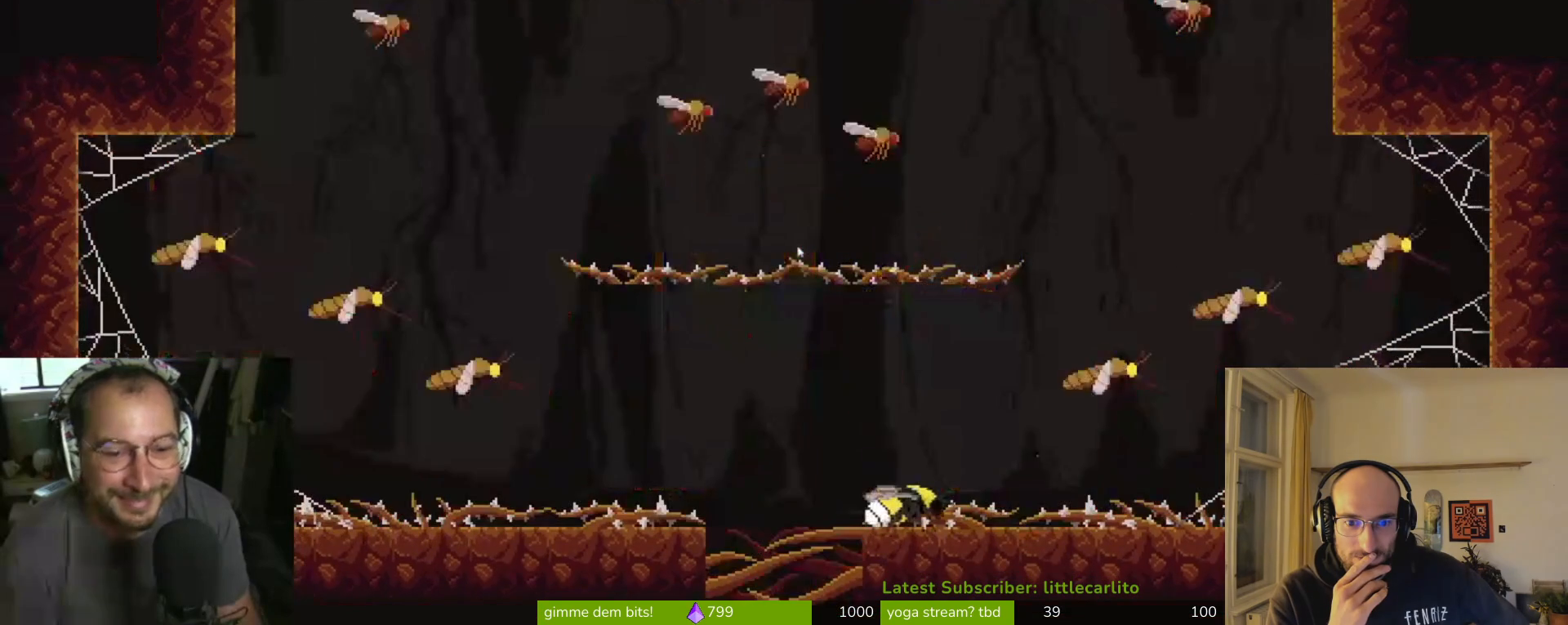
{"buttons": [], "left_stick": "left", "right_stick": "center", "events": [[467, "left_stick", "left"]]}
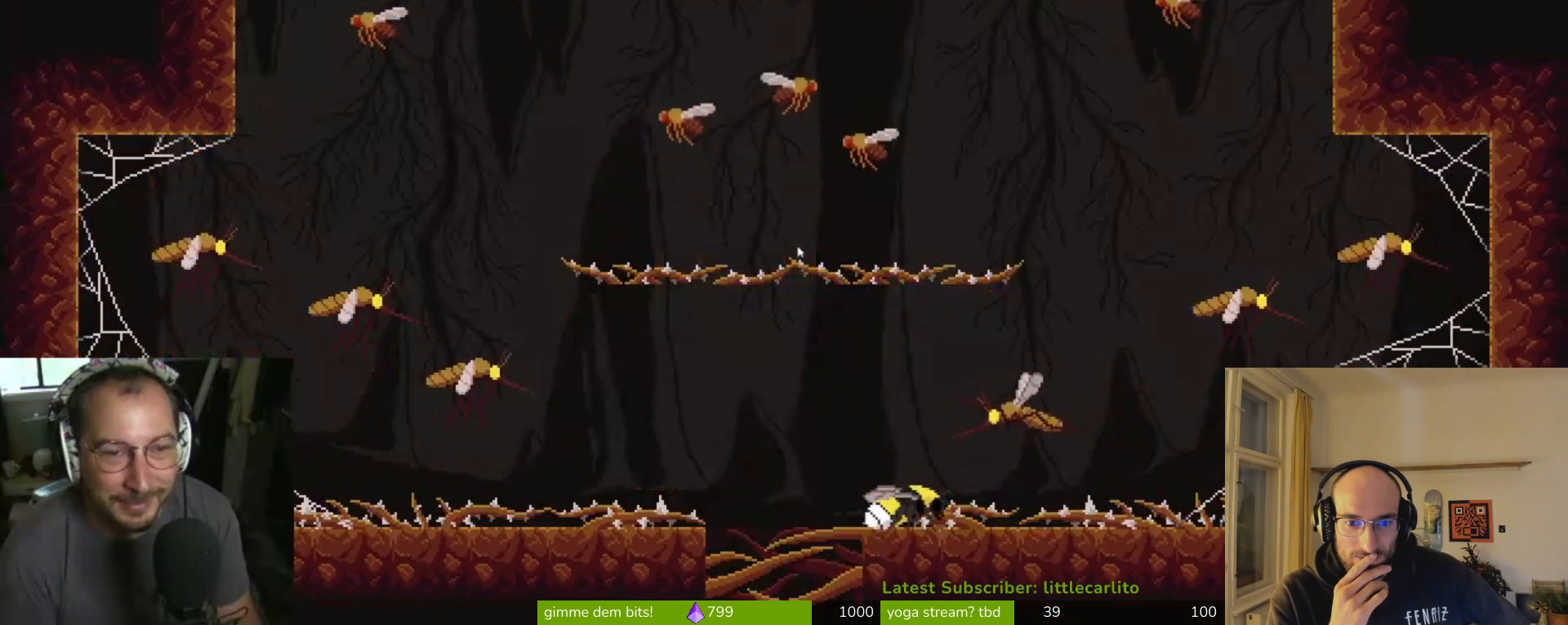
{"buttons": [], "left_stick": "left", "right_stick": "center", "events": []}
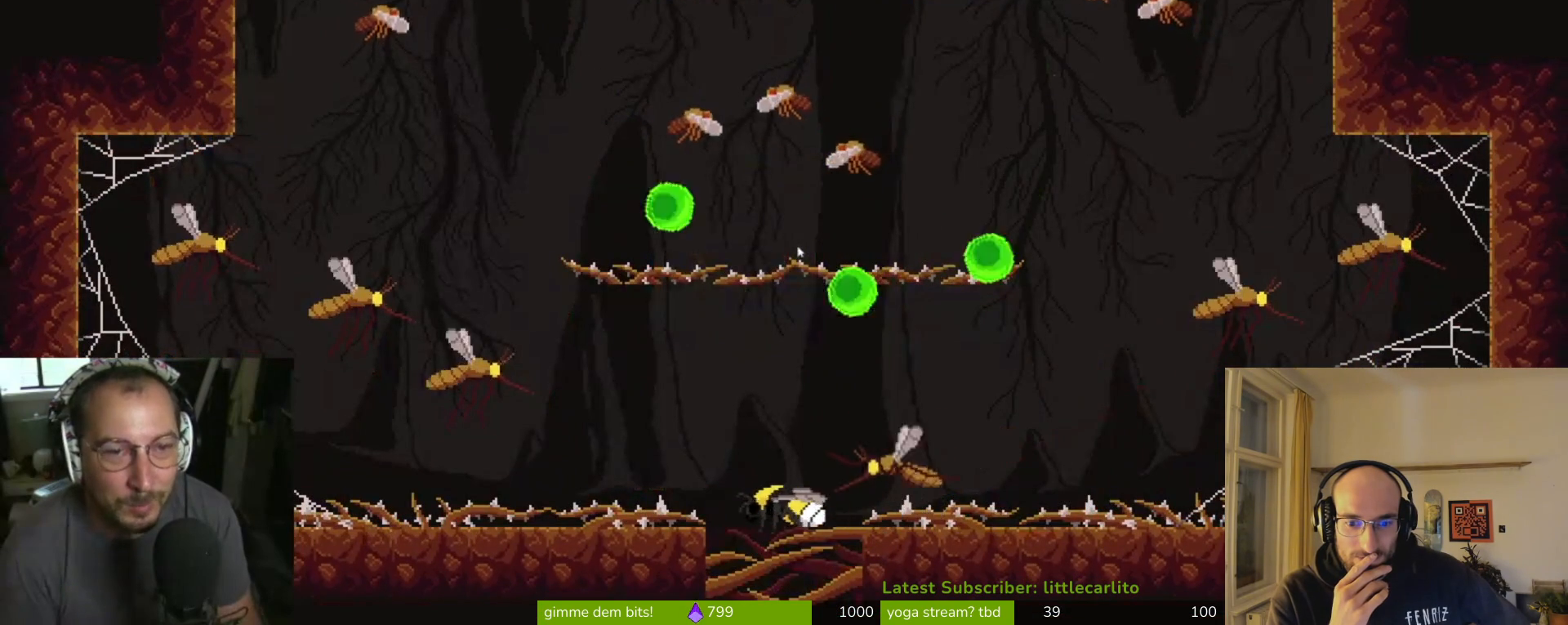
{"buttons": [], "left_stick": "center", "right_stick": "center", "events": [[67, "left_stick", "right"], [100, "CROSS", "down"], [100, "SQUARE", "down"], [200, "CROSS", "up"], [200, "SQUARE", "up"], [267, "left_stick", "center"]]}
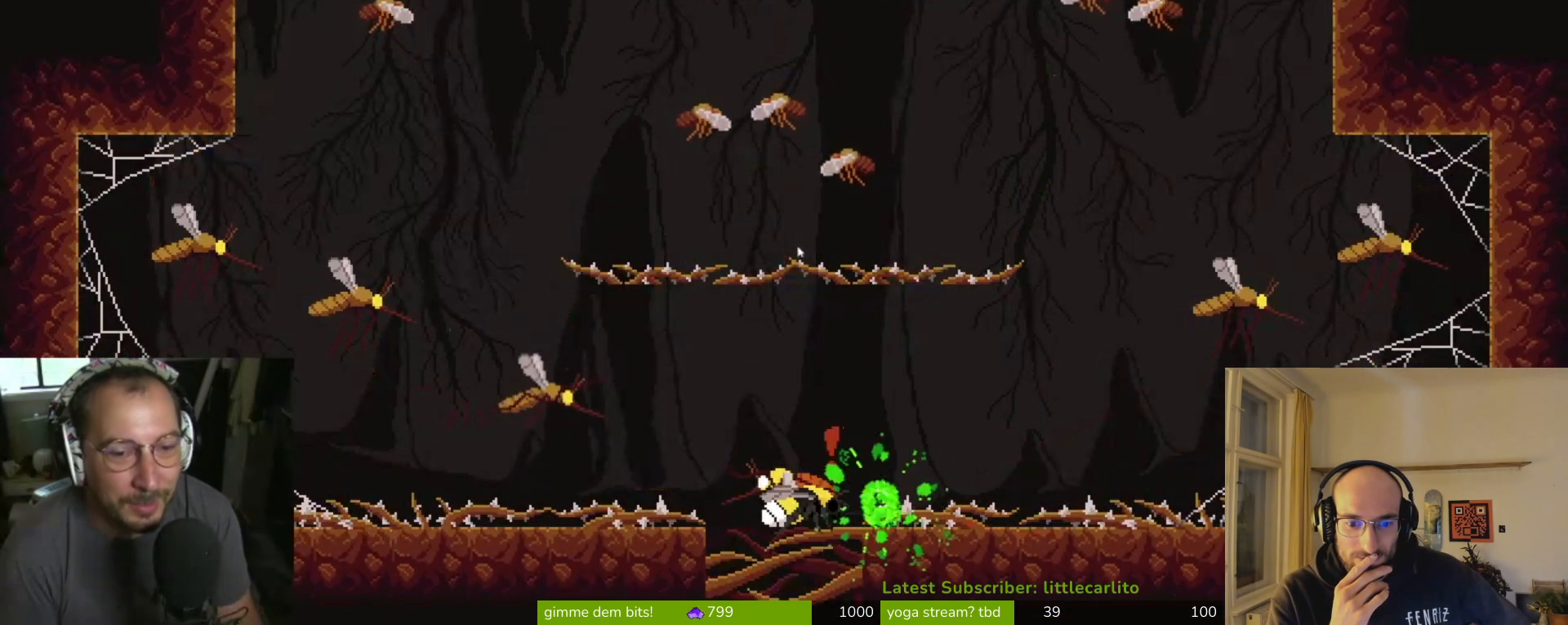
{"buttons": [], "left_stick": "center", "right_stick": "center", "events": [[200, "CIRCLE", "down"], [300, "CIRCLE", "up"]]}
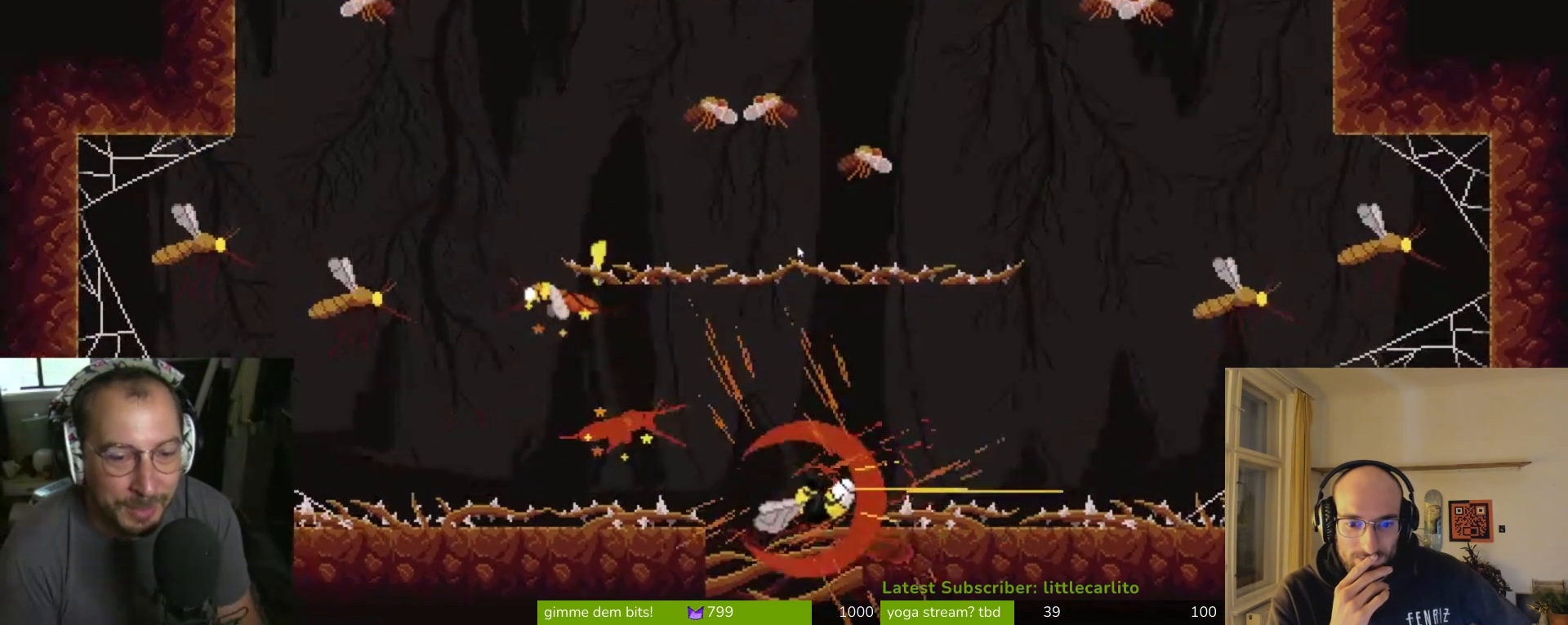
{"buttons": ["CROSS", "CIRCLE", "SQUARE"], "left_stick": "left", "right_stick": "center", "events": [[333, "left_stick", "left"], [433, "CROSS", "down"], [467, "CIRCLE", "down"], [500, "SQUARE", "down"]]}
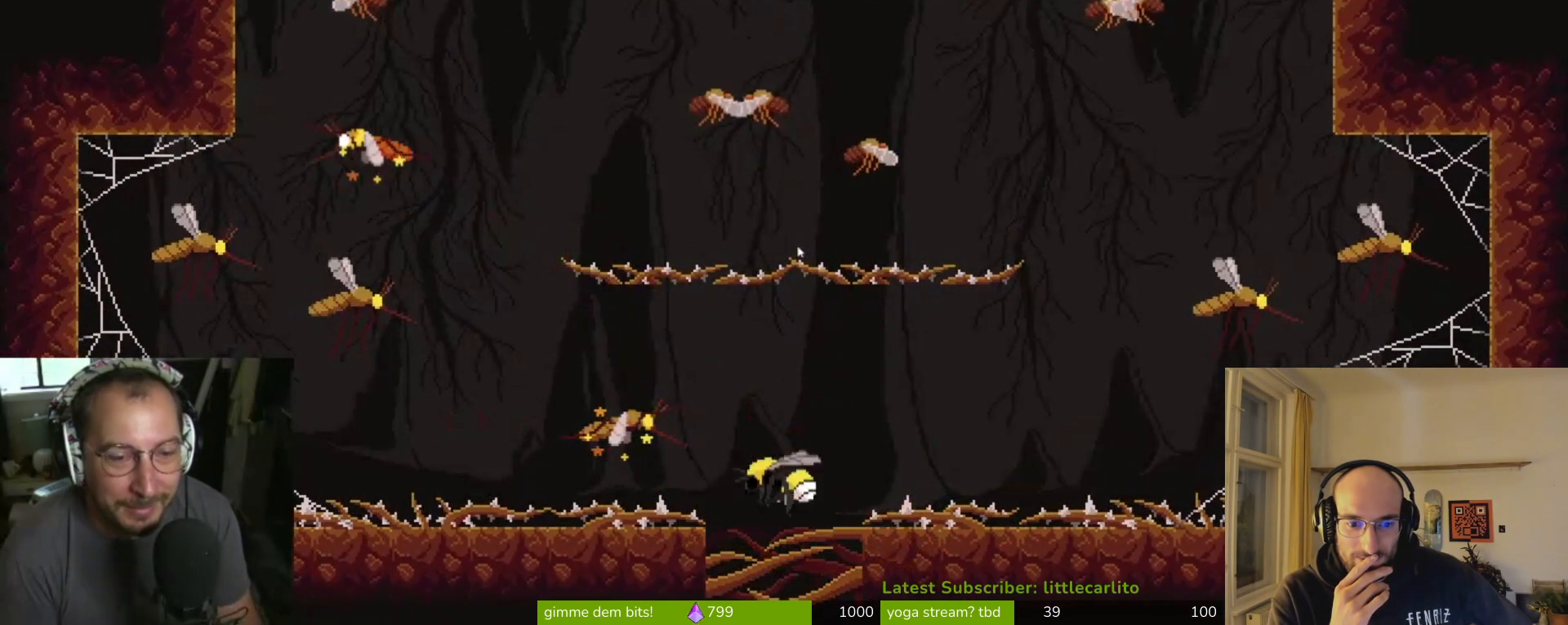
{"buttons": [], "left_stick": "right", "right_stick": "center", "events": [[100, "SQUARE", "up"], [133, "CIRCLE", "up"], [133, "CROSS", "up"], [267, "left_stick", "center"], [333, "left_stick", "right"]]}
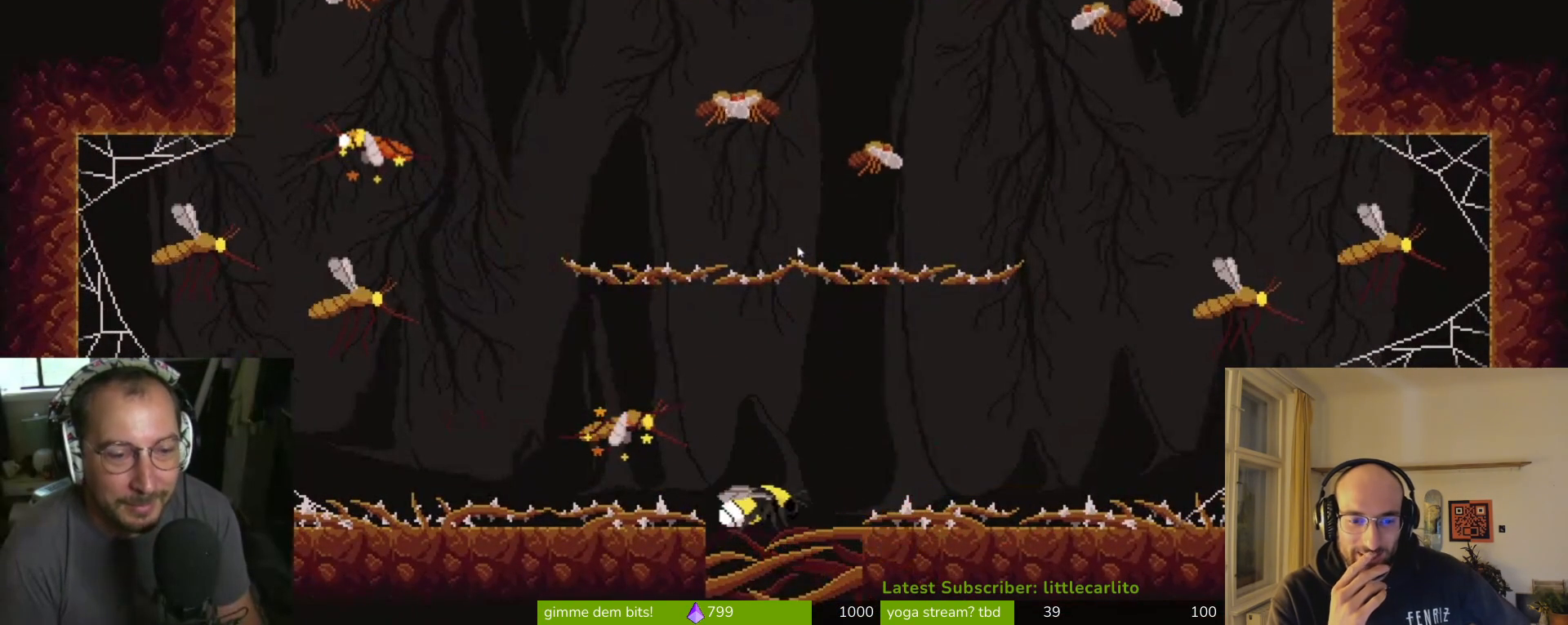
{"buttons": ["CROSS"], "left_stick": "up-left", "right_stick": "center", "events": [[167, "left_stick", "up-left"], [400, "CROSS", "down"]]}
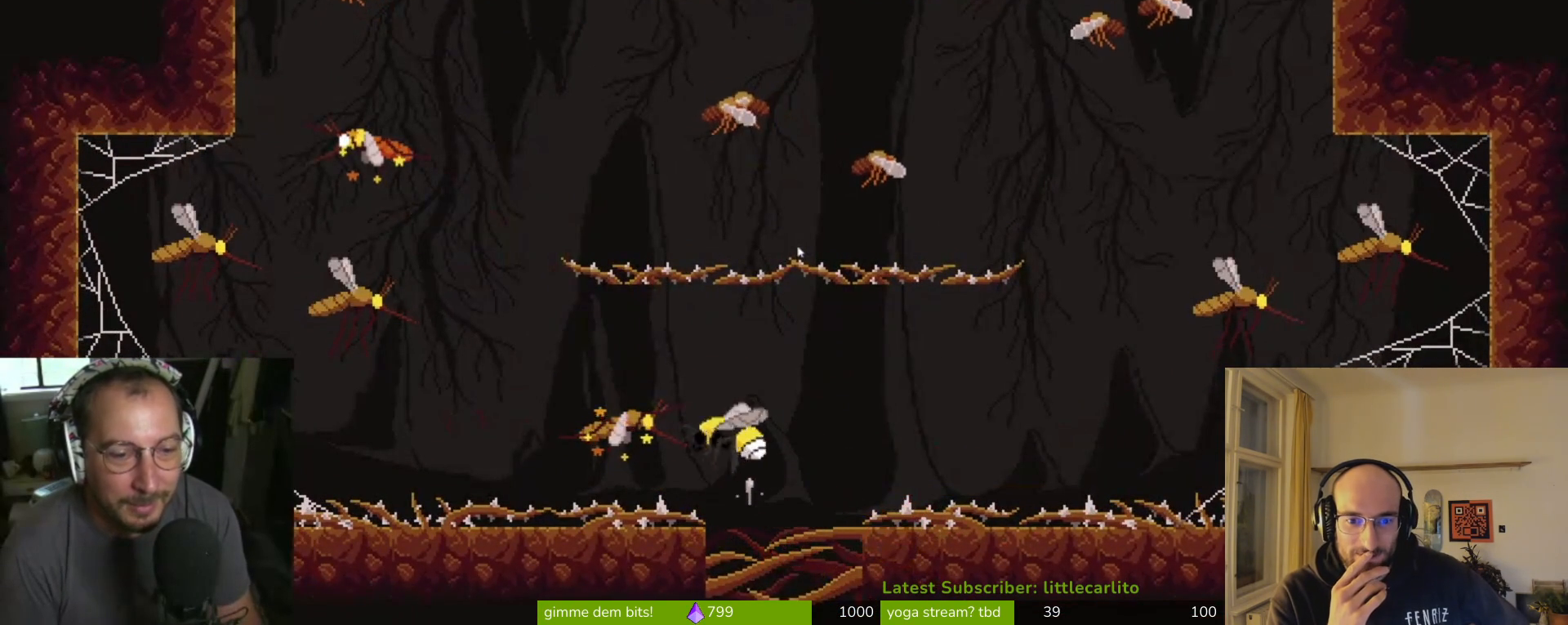
{"buttons": [], "left_stick": "right", "right_stick": "center", "events": [[33, "CROSS", "up"], [100, "CIRCLE", "down"], [233, "CIRCLE", "up"], [233, "left_stick", "center"], [300, "left_stick", "right"]]}